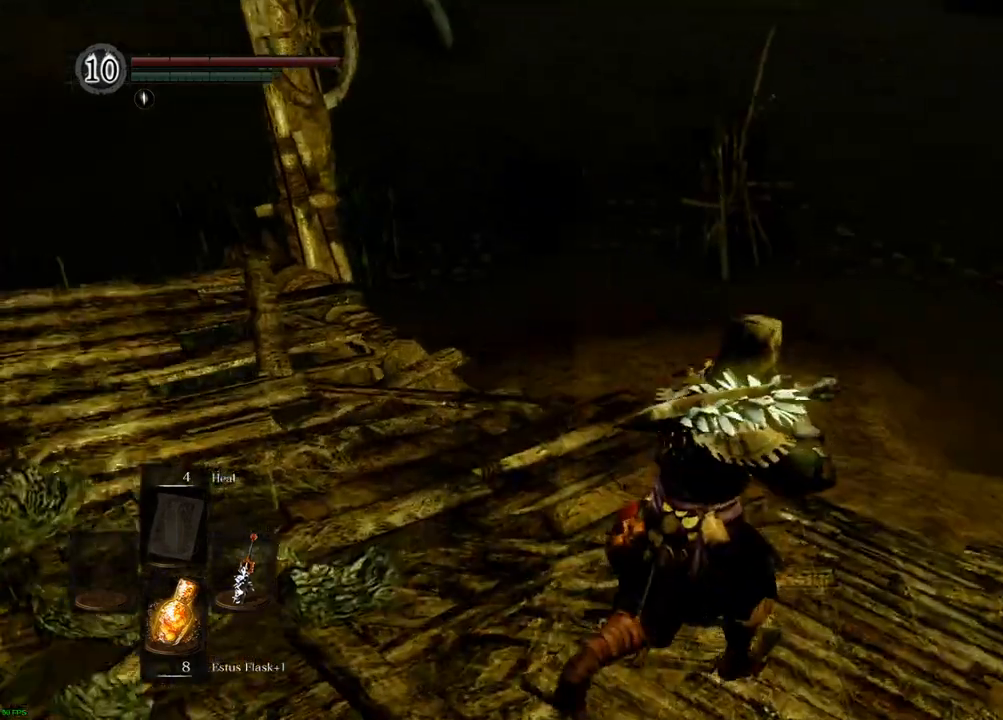
Gameplay with a controller (PlayStation layout); each line is a JSON object with the inputs held at the frame after it (dt_ms = milliseconds from this image to that frame). "events" lists button and stick changes between this image and that frame as [ms after this image, input, new state], when the widget could be followed in between. Not read: L3 R3.
{"dt_ms": 500, "buttons": [], "left_stick": "up", "right_stick": "left", "events": [[150, "left_stick", "up"], [350, "right_stick", "center"], [450, "right_stick", "left"]]}
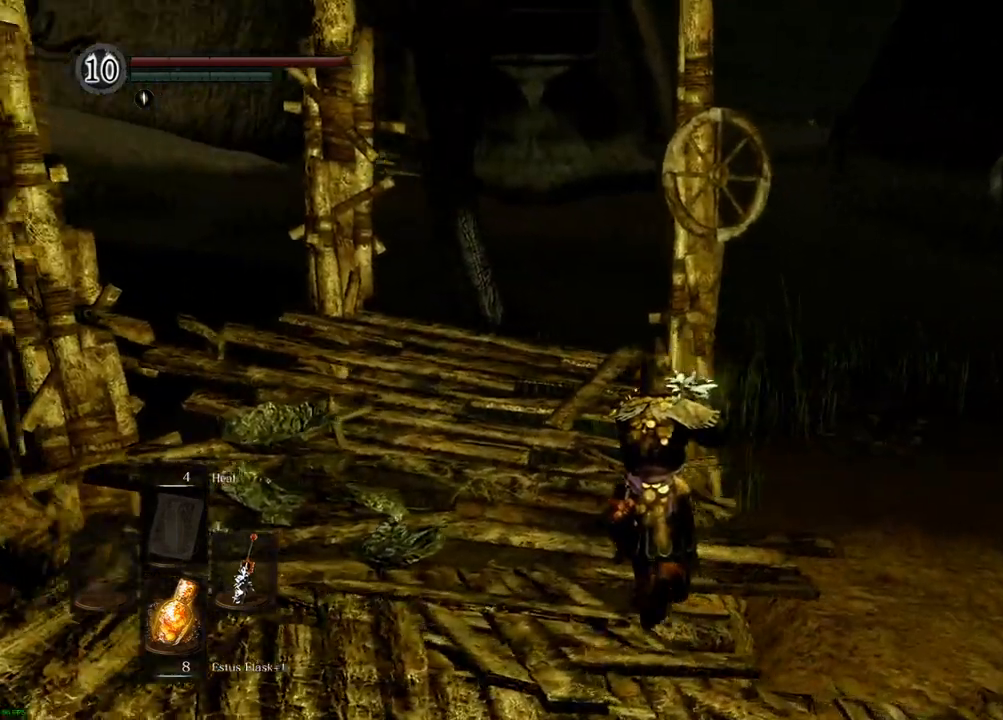
{"dt_ms": 500, "buttons": [], "left_stick": "up", "right_stick": "up", "events": [[183, "right_stick", "center"], [467, "right_stick", "up"]]}
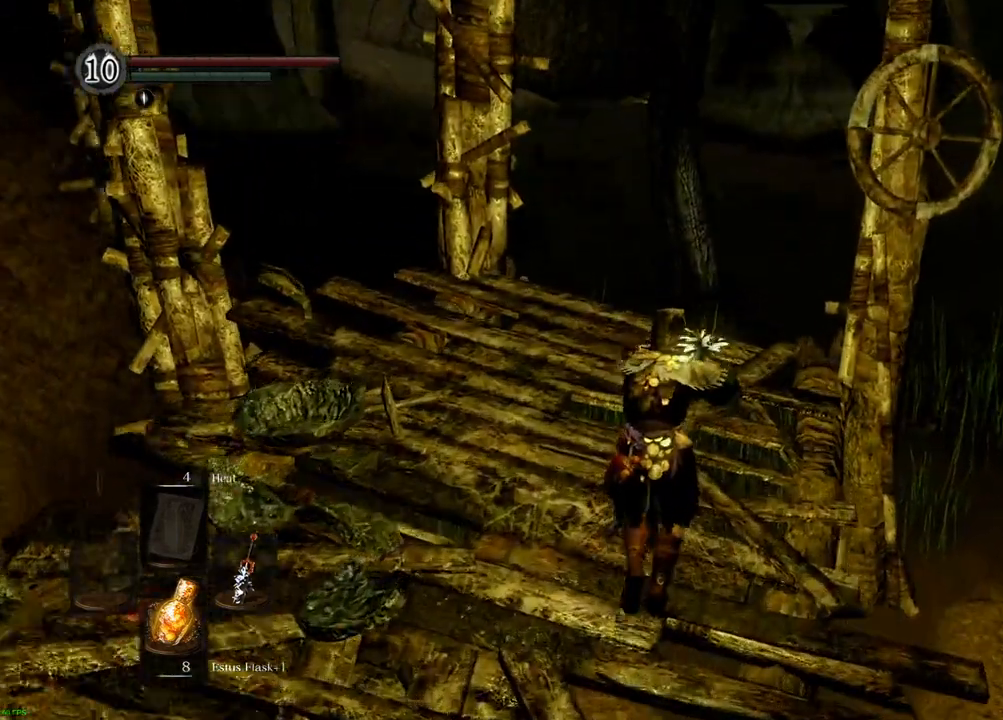
{"dt_ms": 500, "buttons": [], "left_stick": "up", "right_stick": "center", "events": [[117, "right_stick", "center"]]}
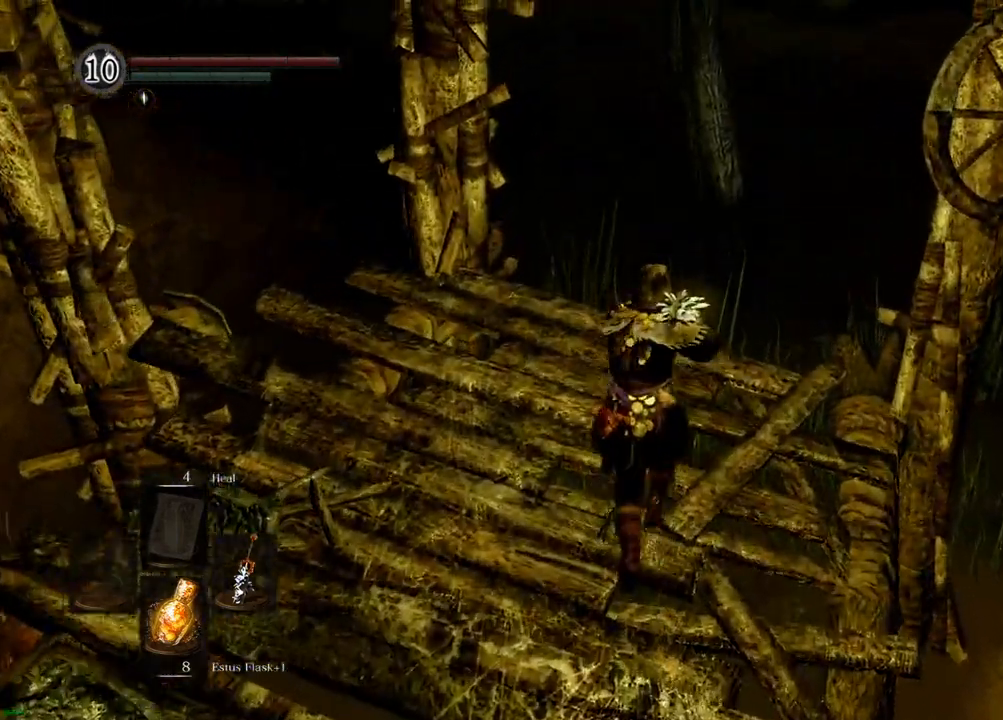
{"dt_ms": 500, "buttons": [], "left_stick": "center", "right_stick": "down-left", "events": [[200, "left_stick", "center"], [367, "right_stick", "down-left"]]}
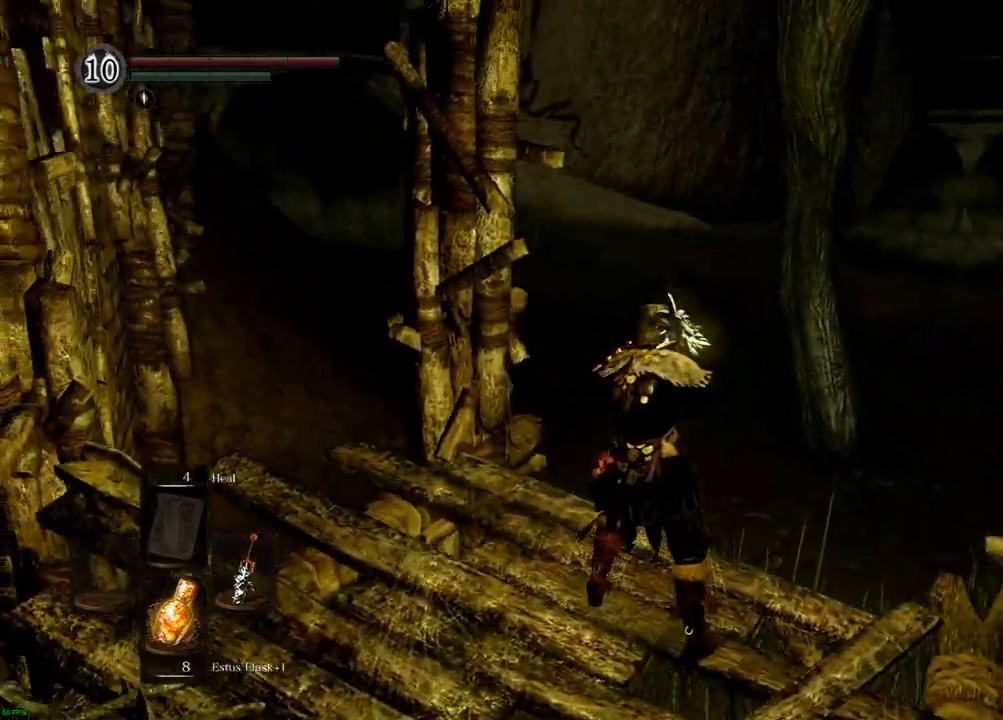
{"dt_ms": 1000, "buttons": [], "left_stick": "center", "right_stick": "left"}